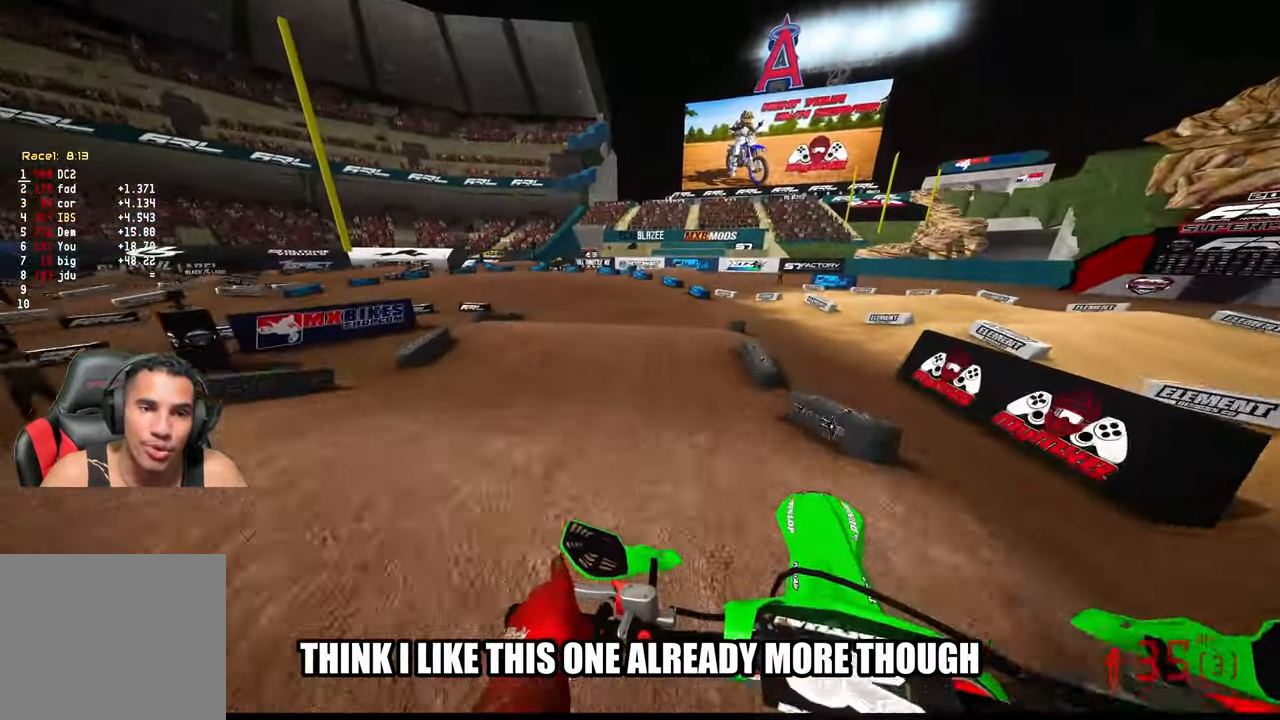
Gameplay with a controller (PlayStation layout); each line is a JSON object with the inputs held at the frame after it. "events" lists button and stick changes between this image and that frame as [ms after this image, input, new state], when the widget could be followed in between. Not read: other_buttons.
{"buttons": ["R2"], "left_stick": "up-left", "right_stick": "center", "events": [[17, "R2", "up"], [300, "R2", "down"]]}
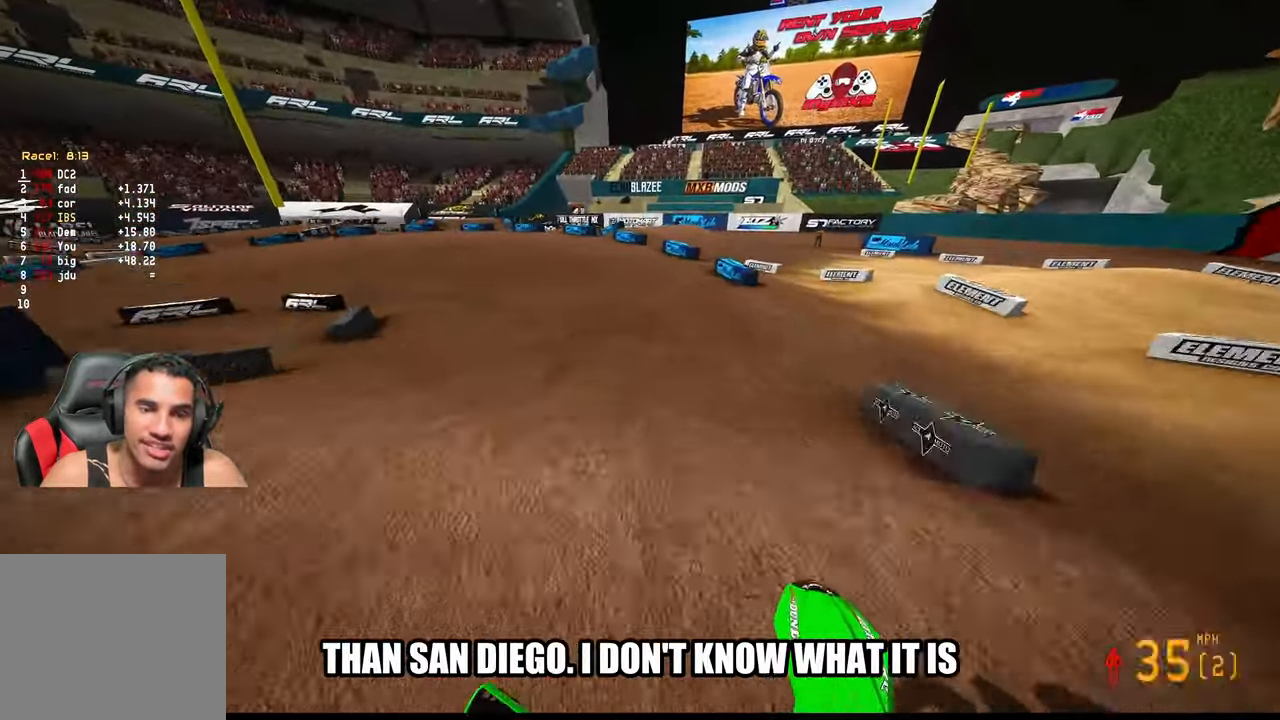
{"buttons": [], "left_stick": "up-left", "right_stick": "center", "events": [[200, "R3", "down"], [317, "R3", "up"], [484, "R2", "up"]]}
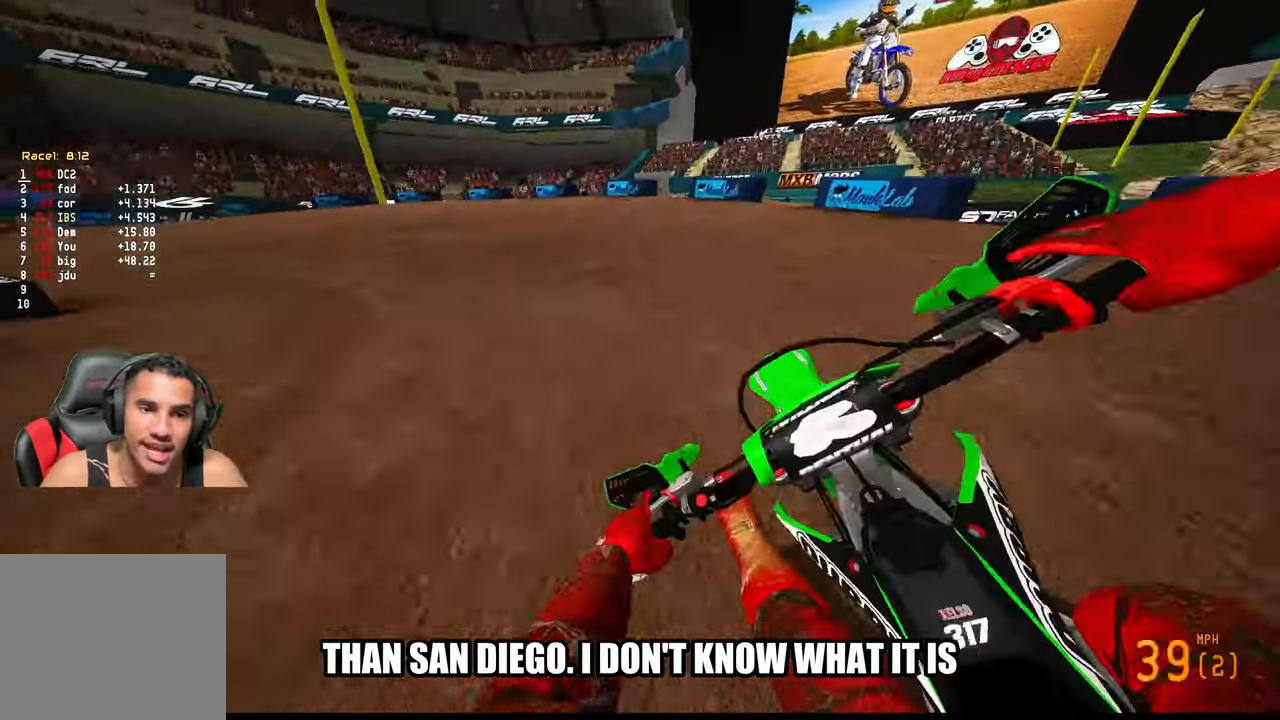
{"buttons": ["R2"], "left_stick": "up-left", "right_stick": "up-right", "events": [[34, "L2", "down"], [200, "L2", "up"], [384, "right_stick", "up-right"], [467, "R2", "down"]]}
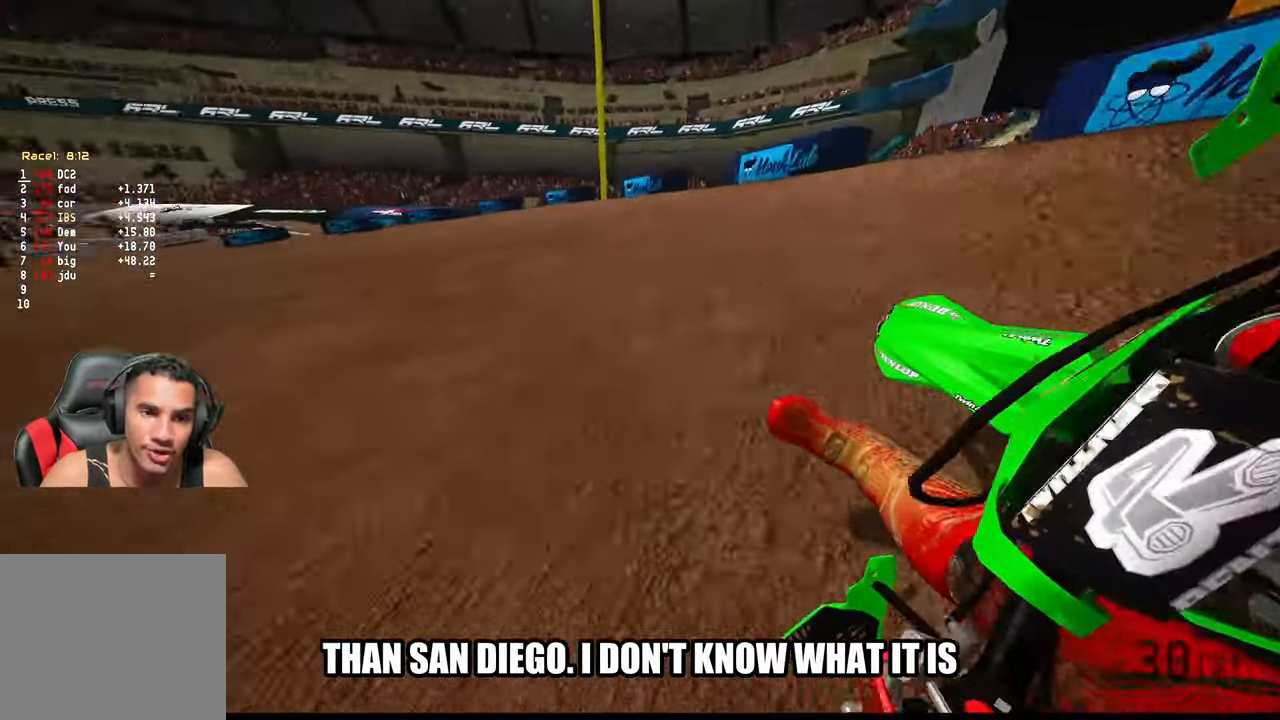
{"buttons": ["R2"], "left_stick": "up-left", "right_stick": "up-right", "events": []}
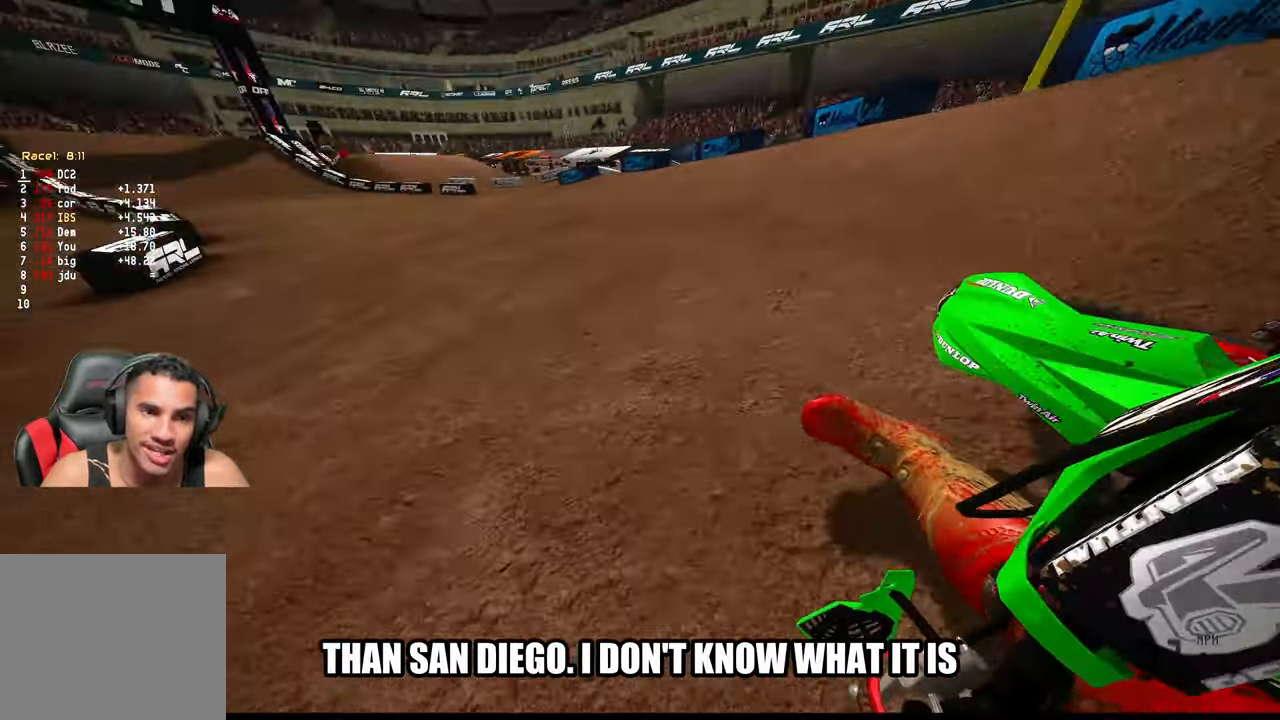
{"buttons": ["R2"], "left_stick": "up-left", "right_stick": "center", "events": [[483, "right_stick", "center"]]}
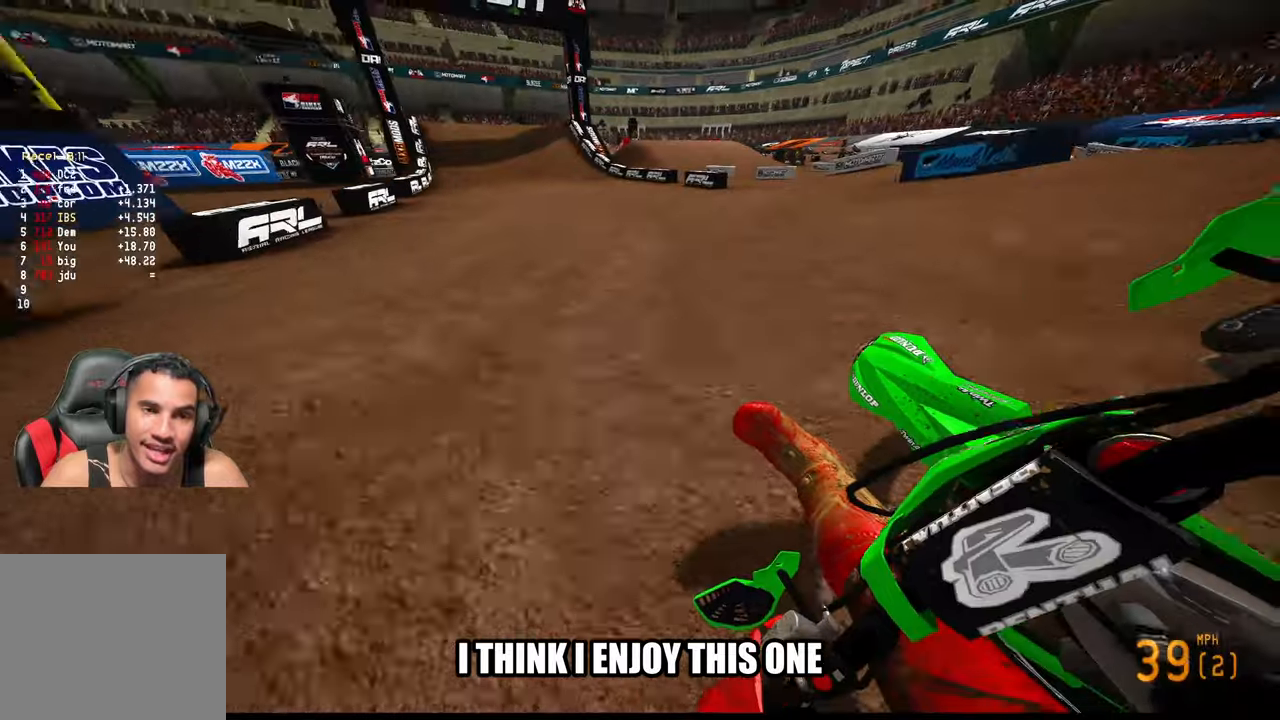
{"buttons": ["R2"], "left_stick": "up", "right_stick": "down", "events": [[83, "right_stick", "down"], [150, "left_stick", "up"]]}
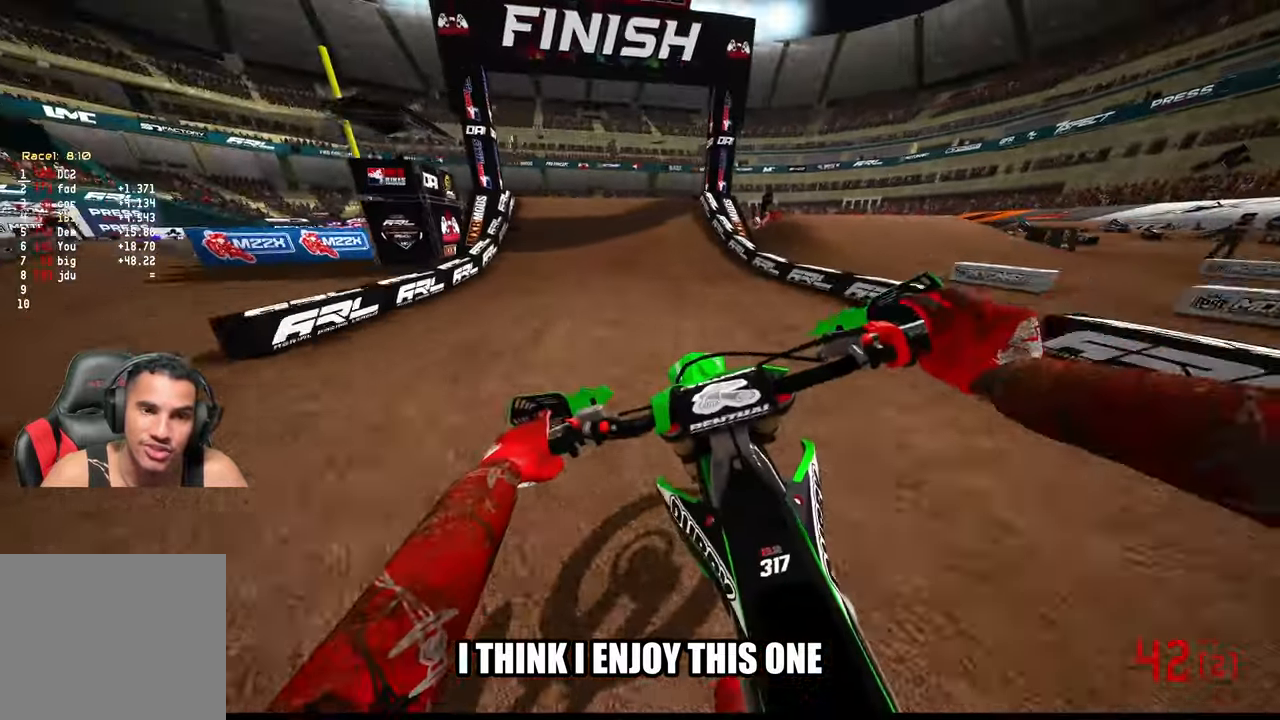
{"buttons": ["R2"], "left_stick": "up", "right_stick": "down", "events": []}
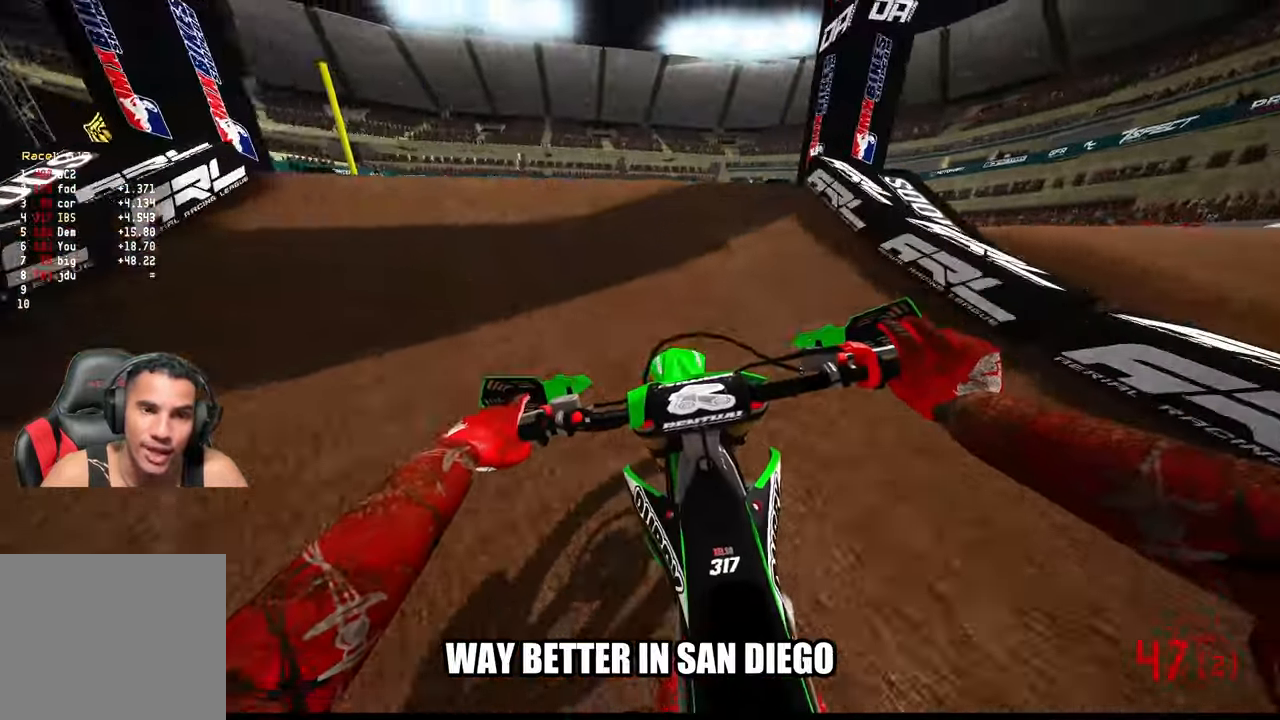
{"buttons": [], "left_stick": "right", "right_stick": "center", "events": [[100, "right_stick", "up"], [133, "left_stick", "left"], [283, "R2", "up"], [300, "right_stick", "center"], [316, "left_stick", "down-right"], [500, "left_stick", "right"]]}
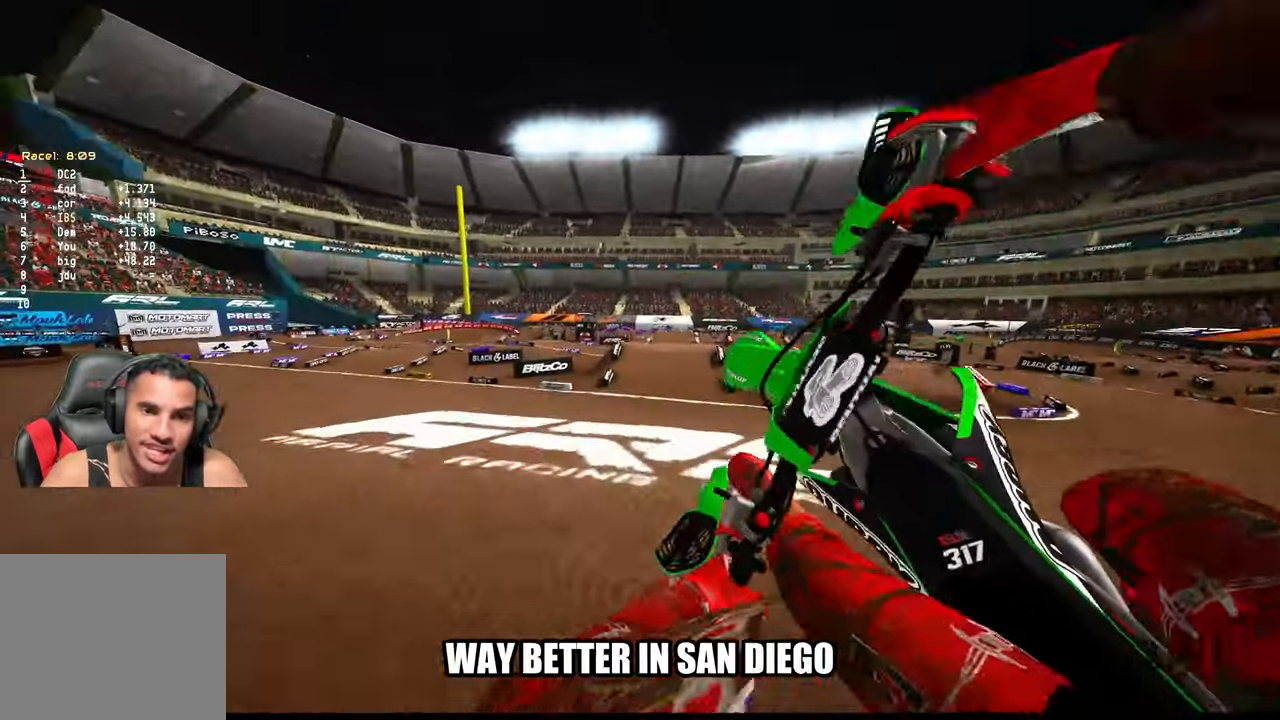
{"buttons": [], "left_stick": "right", "right_stick": "center", "events": [[316, "R3", "down"], [400, "R3", "up"]]}
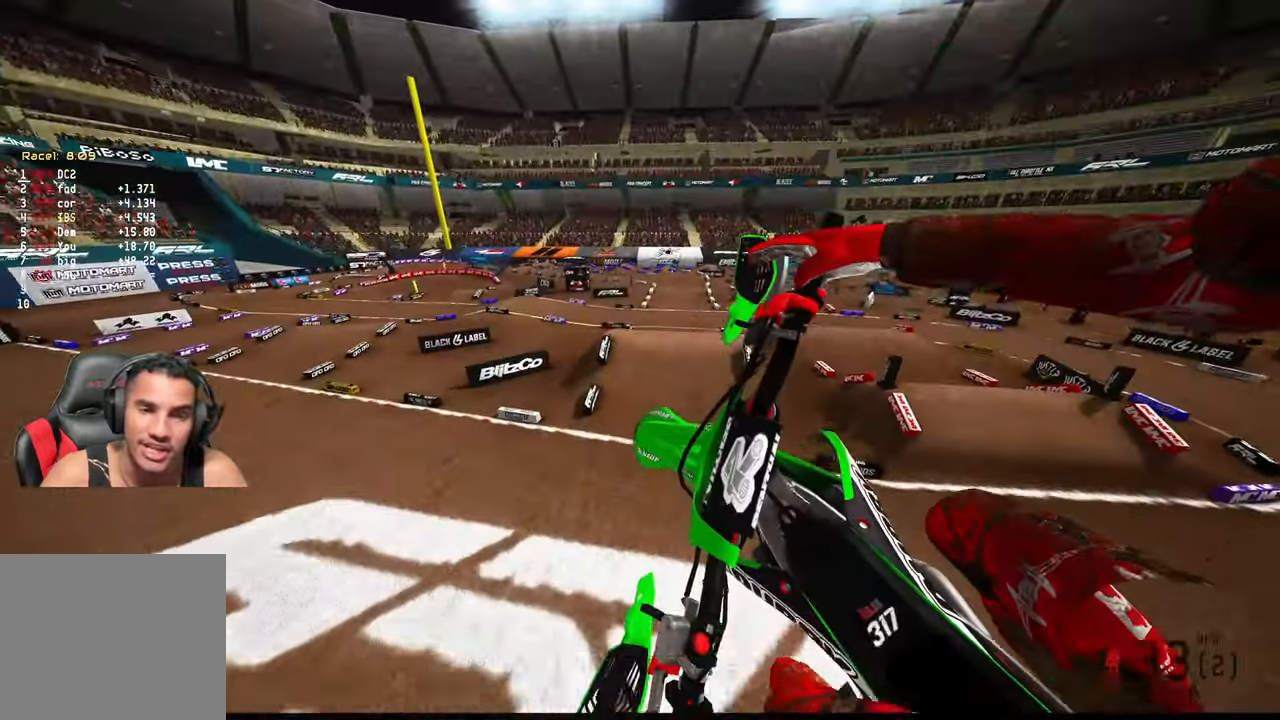
{"buttons": ["R2"], "left_stick": "right", "right_stick": "up", "events": [[50, "right_stick", "up"], [266, "R2", "down"]]}
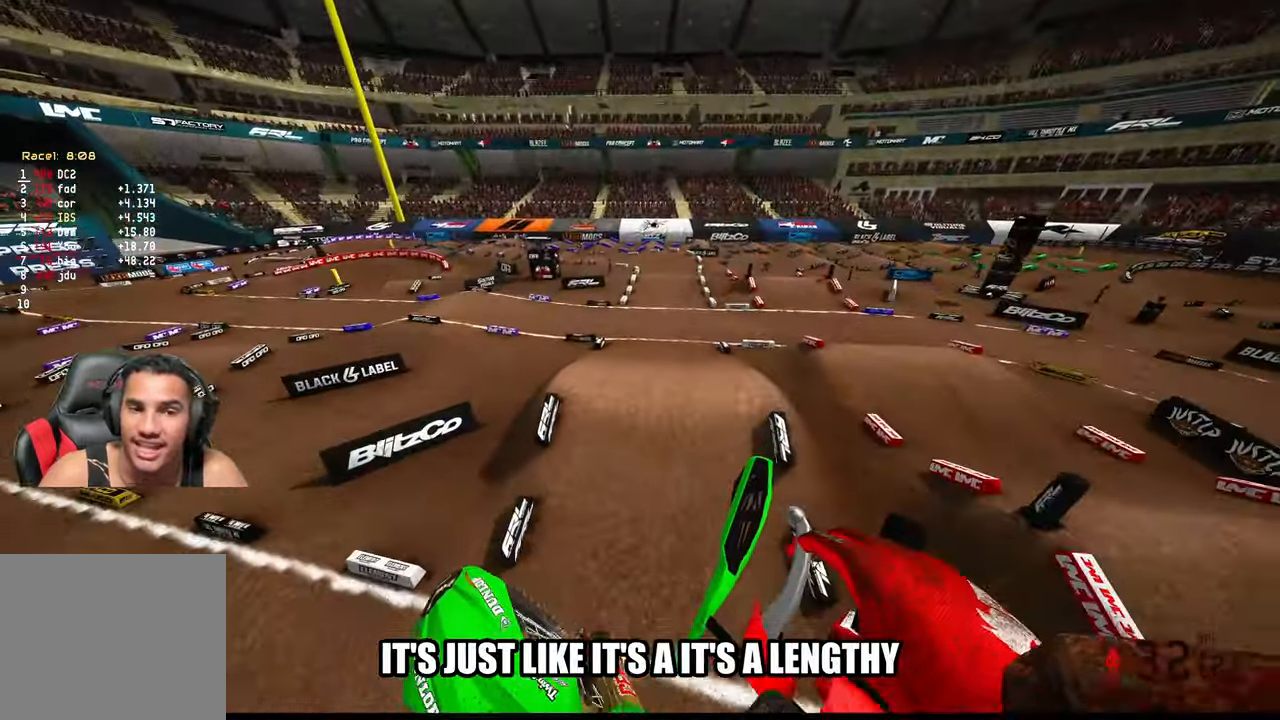
{"buttons": ["R2"], "left_stick": "left", "right_stick": "up", "events": [[233, "left_stick", "center"], [500, "left_stick", "left"]]}
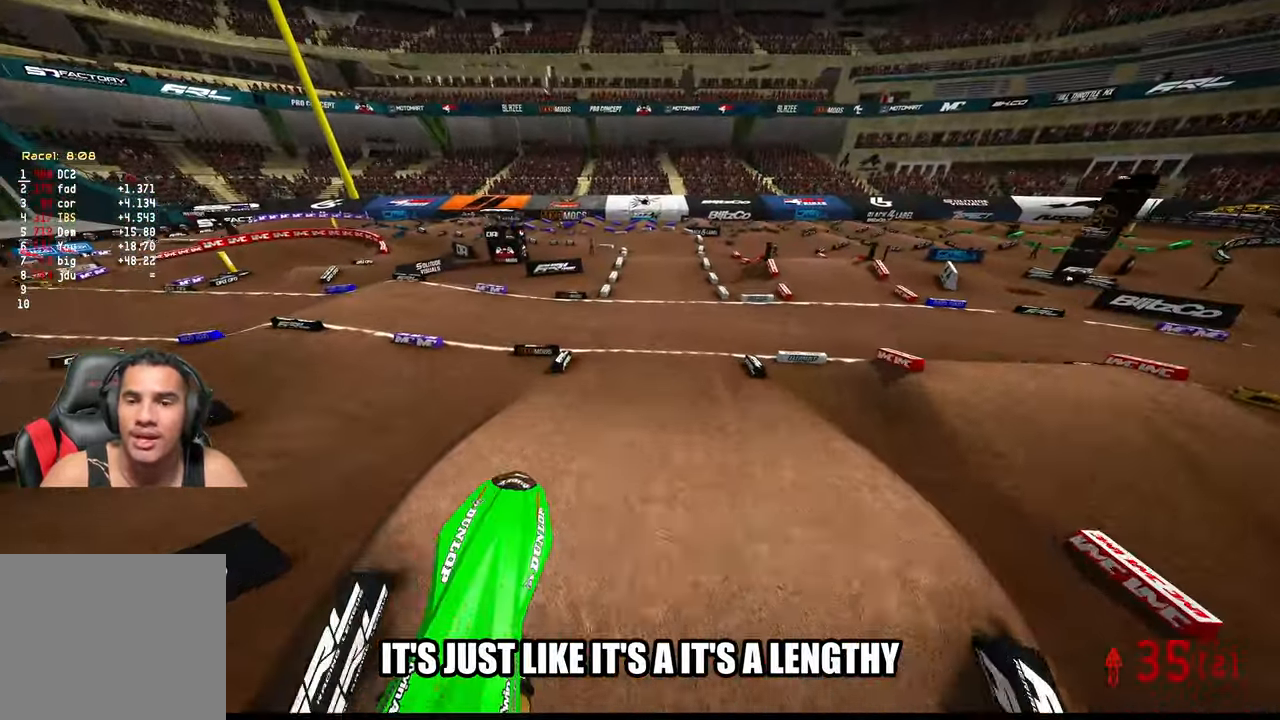
{"buttons": ["R2"], "left_stick": "center", "right_stick": "center", "events": [[116, "left_stick", "center"], [333, "right_stick", "center"]]}
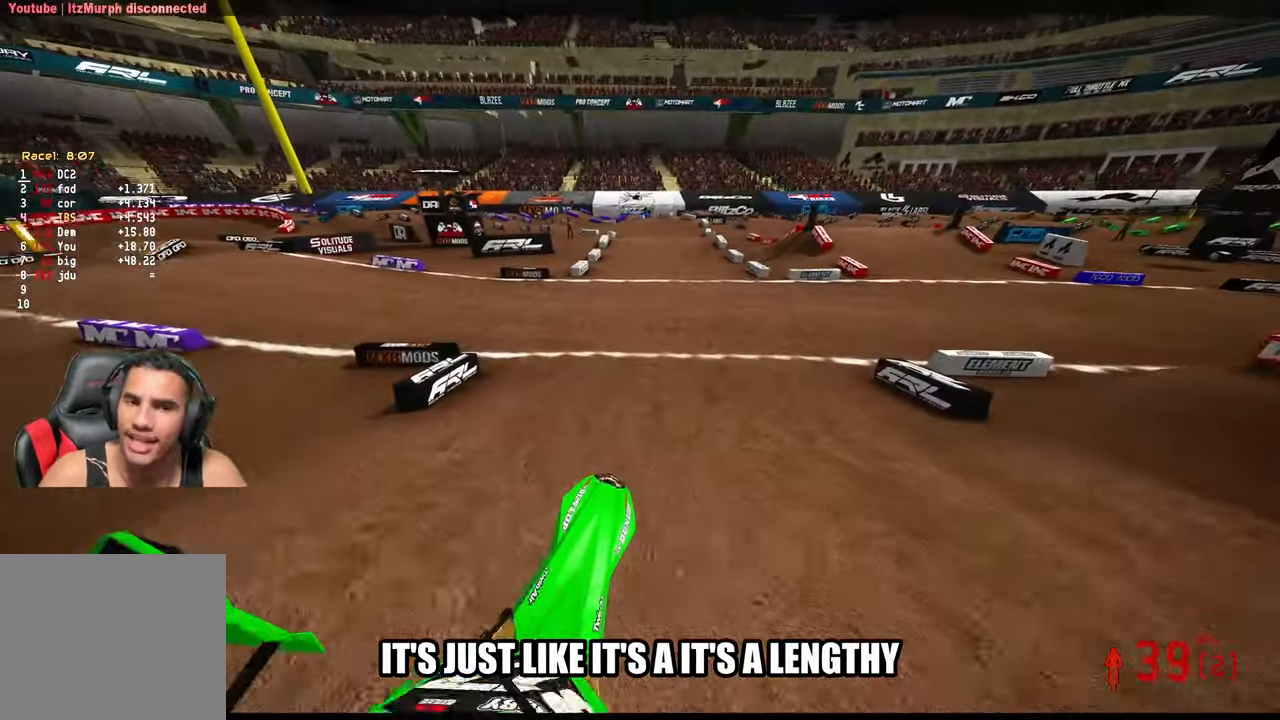
{"buttons": [], "left_stick": "up-left", "right_stick": "down-left", "events": [[50, "left_stick", "up-right"], [233, "left_stick", "up"], [466, "left_stick", "up-left"], [466, "right_stick", "down-left"], [483, "R2", "up"]]}
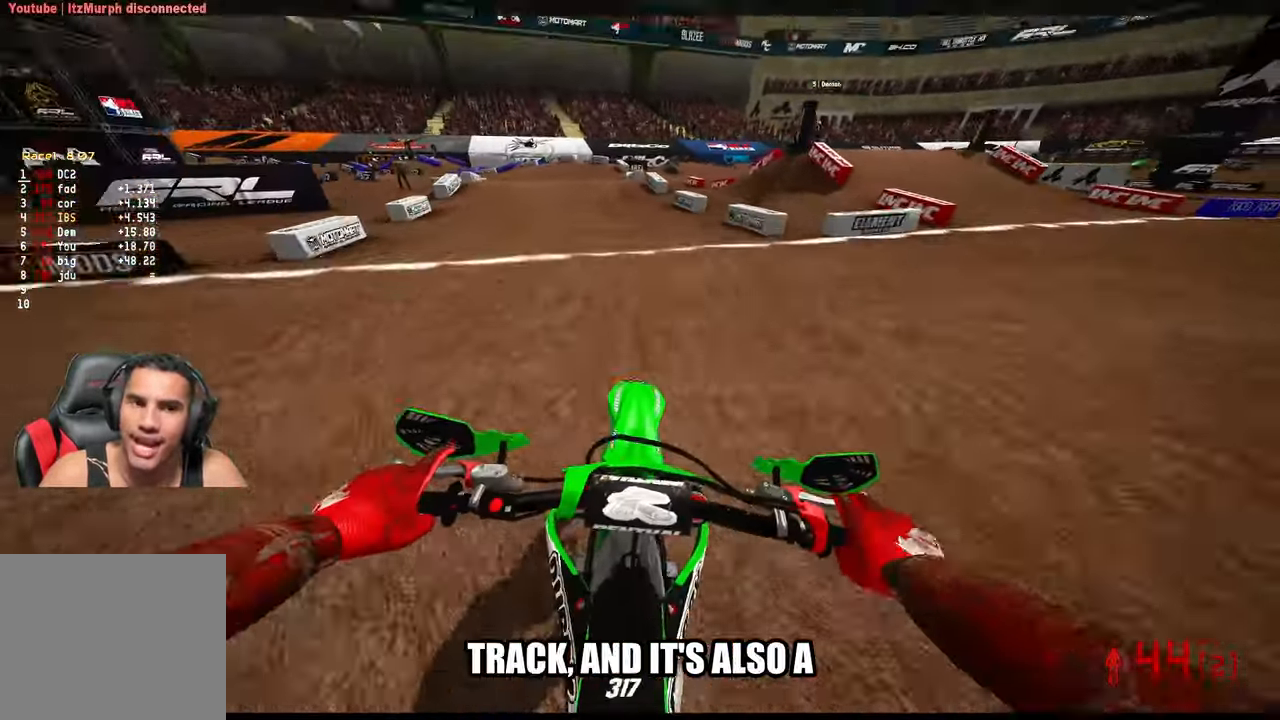
{"buttons": [], "left_stick": "up-left", "right_stick": "center", "events": [[366, "right_stick", "center"]]}
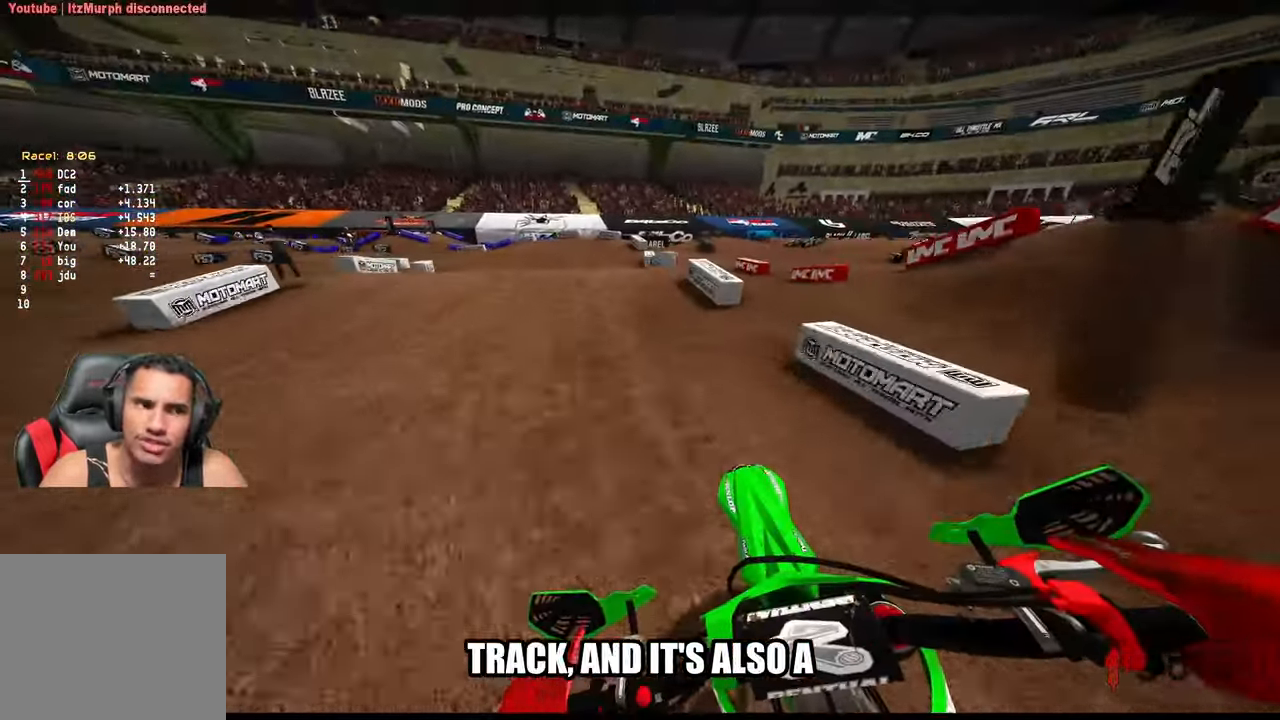
{"buttons": [], "left_stick": "up-left", "right_stick": "center", "events": []}
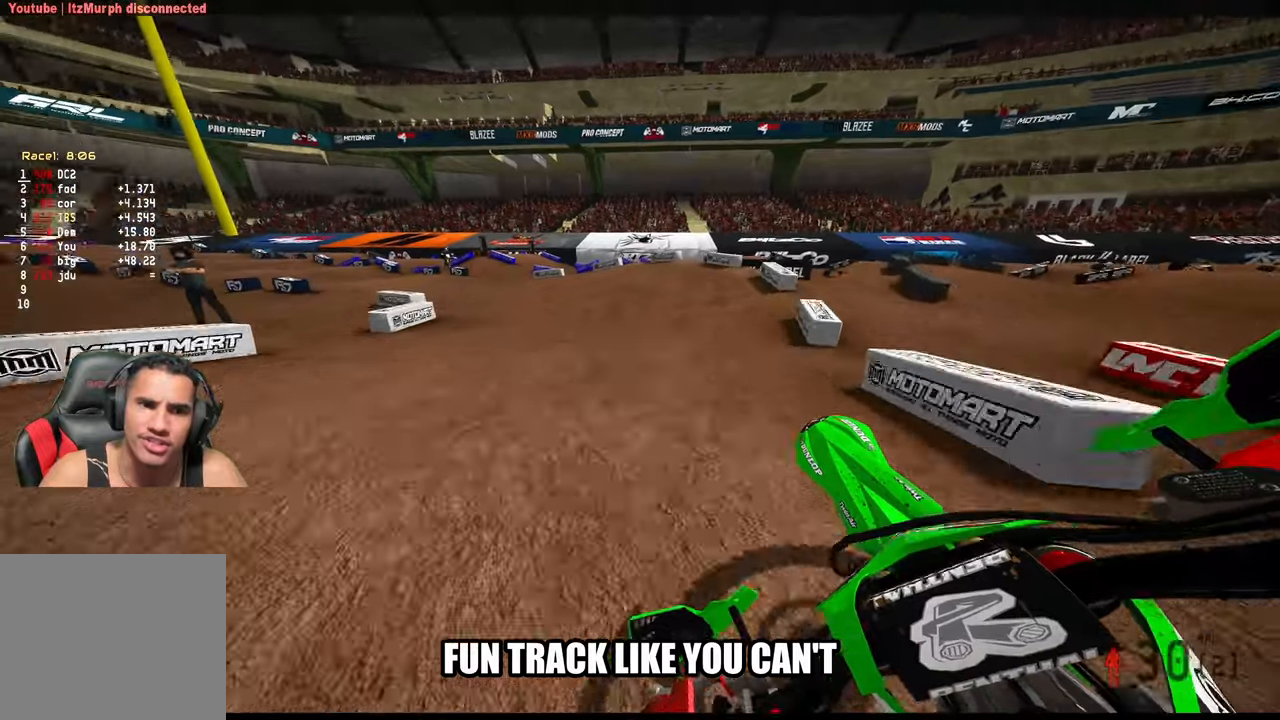
{"buttons": ["R2", "R3"], "left_stick": "up-left", "right_stick": "up-right", "events": [[183, "right_stick", "up-right"], [367, "R2", "down"], [450, "R3", "down"]]}
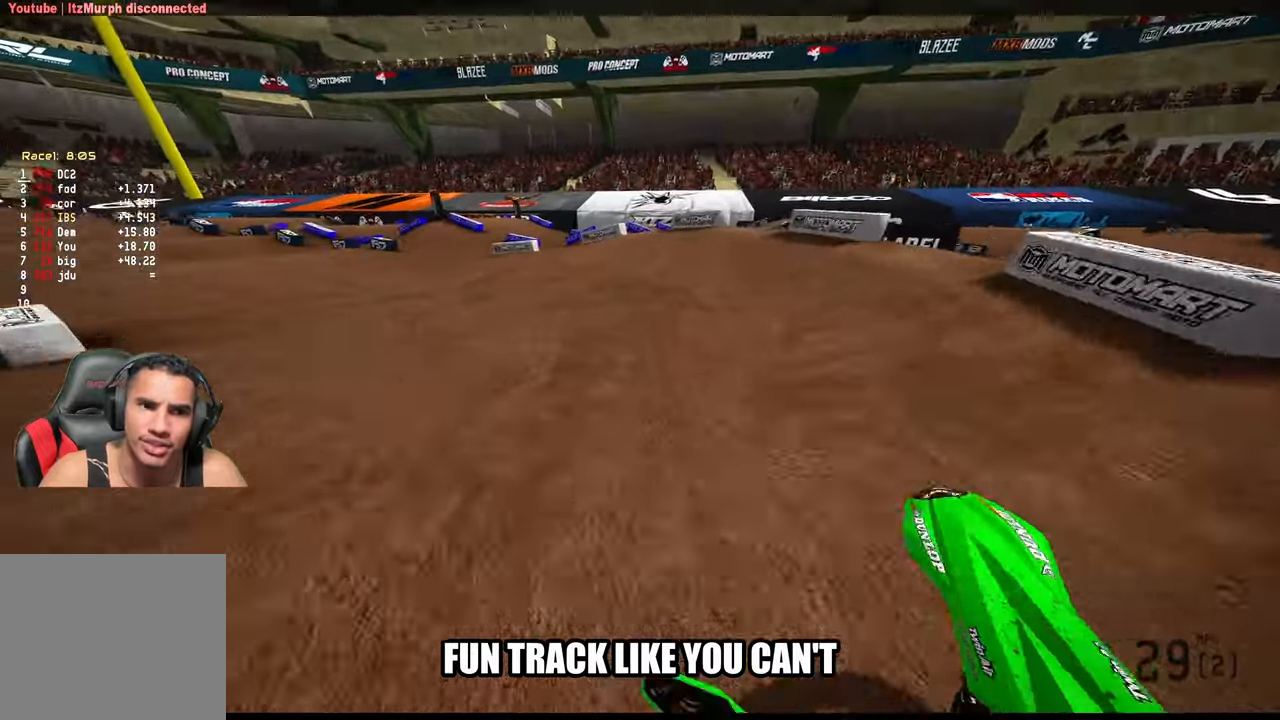
{"buttons": ["R2"], "left_stick": "up-left", "right_stick": "up-right", "events": [[33, "R3", "up"]]}
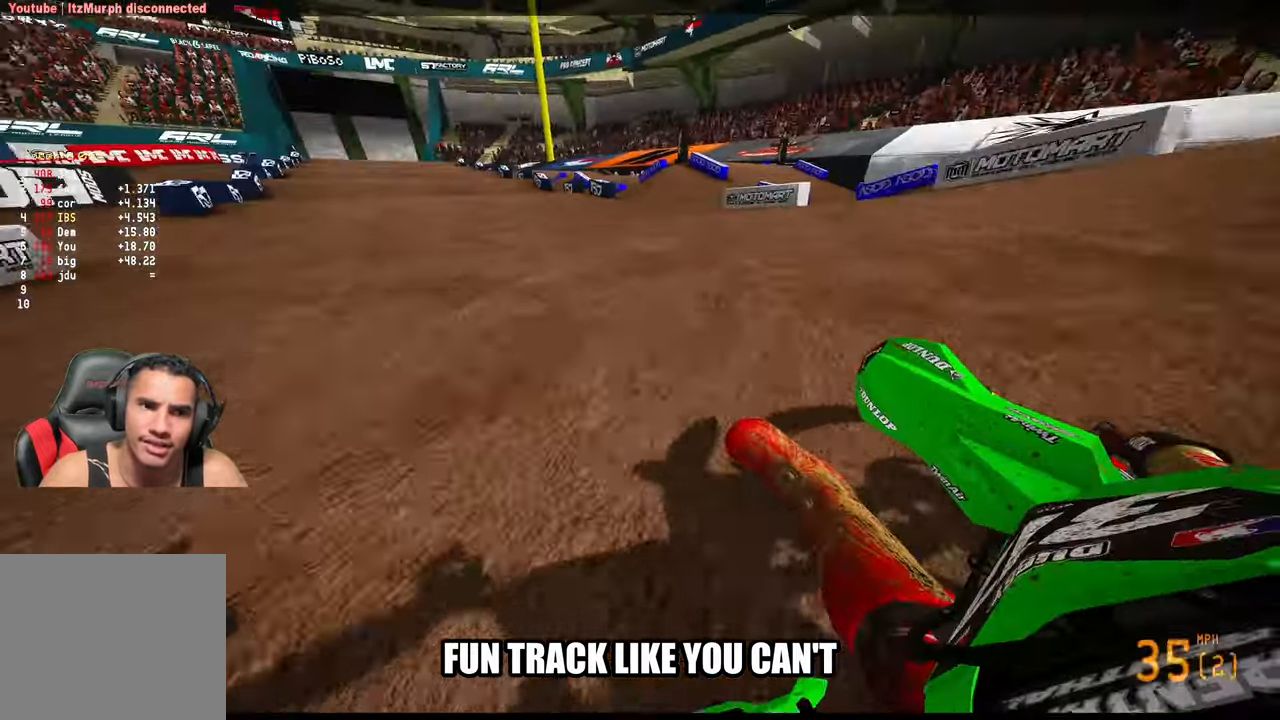
{"buttons": ["R2"], "left_stick": "up-left", "right_stick": "center", "events": [[283, "right_stick", "center"], [417, "R3", "down"], [500, "R3", "up"]]}
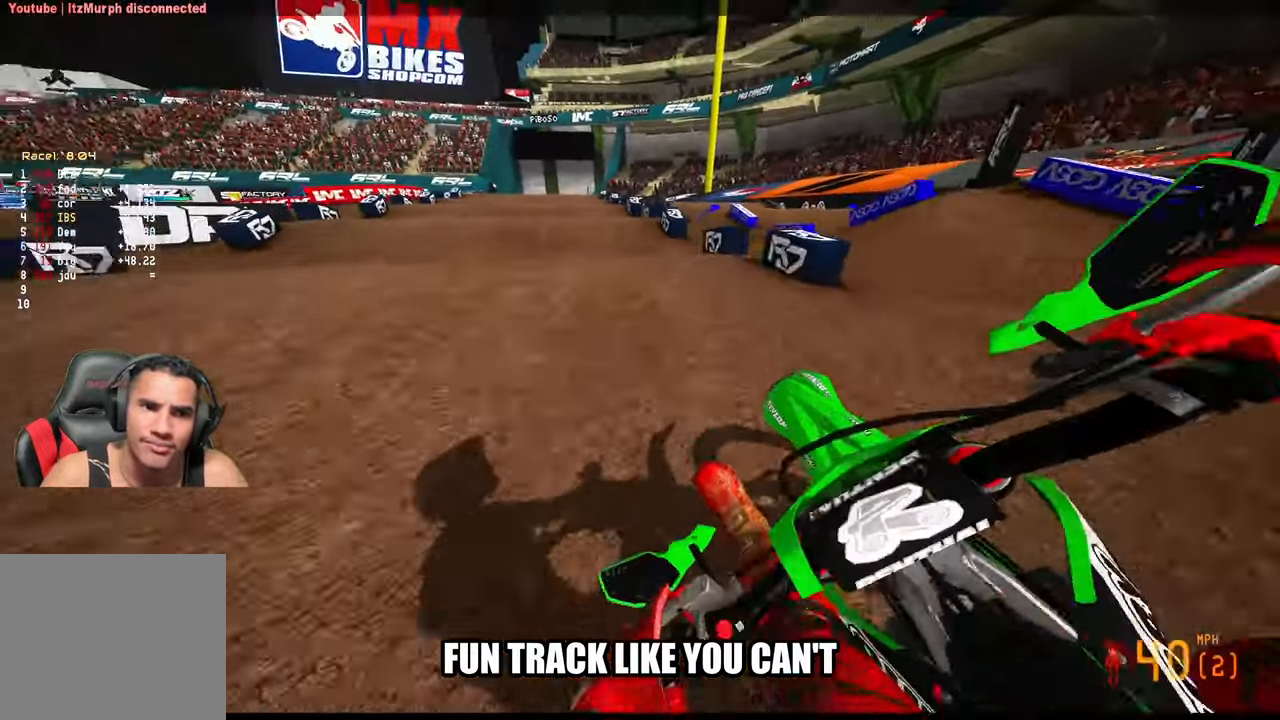
{"buttons": ["R2"], "left_stick": "up", "right_stick": "center", "events": [[83, "left_stick", "up"]]}
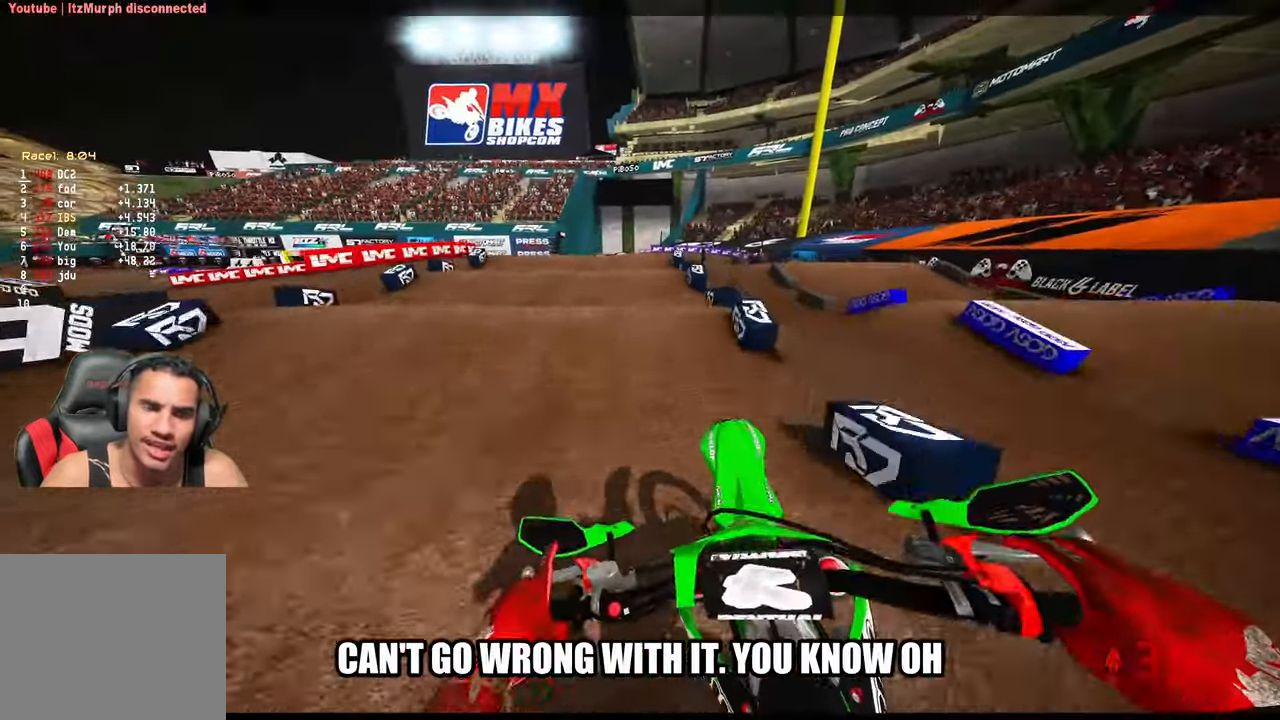
{"buttons": [], "left_stick": "up", "right_stick": "center", "events": [[400, "R2", "up"]]}
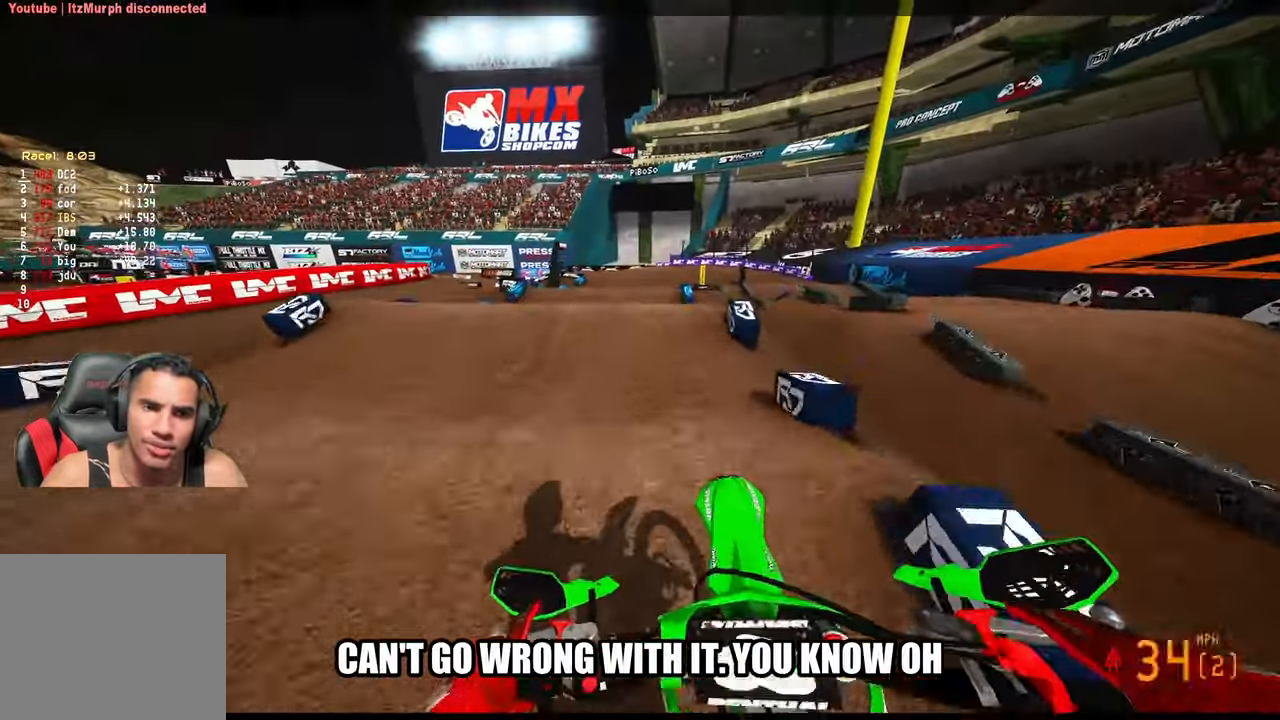
{"buttons": ["R2"], "left_stick": "up", "right_stick": "center", "events": [[233, "R2", "down"], [317, "R3", "down"], [417, "R3", "up"]]}
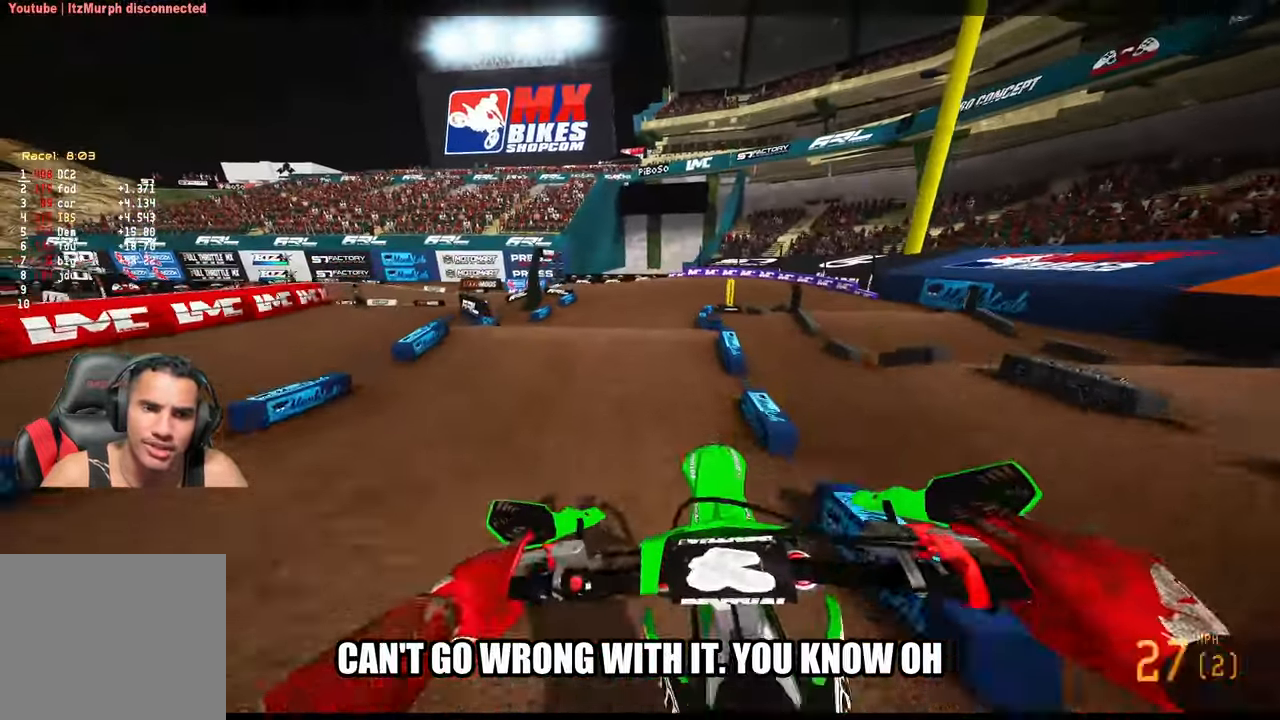
{"buttons": ["R2"], "left_stick": "center", "right_stick": "up", "events": [[67, "right_stick", "up"], [100, "R3", "down"], [183, "left_stick", "center"], [217, "R3", "up"]]}
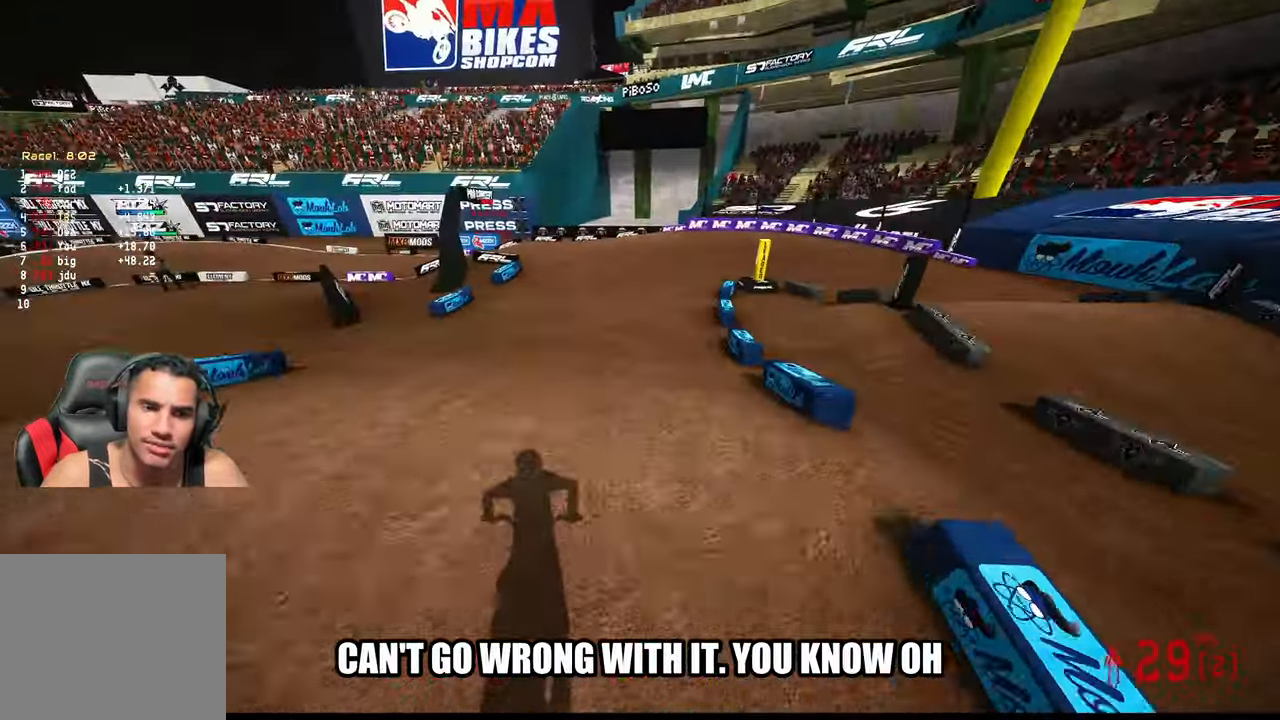
{"buttons": ["R2"], "left_stick": "center", "right_stick": "up", "events": []}
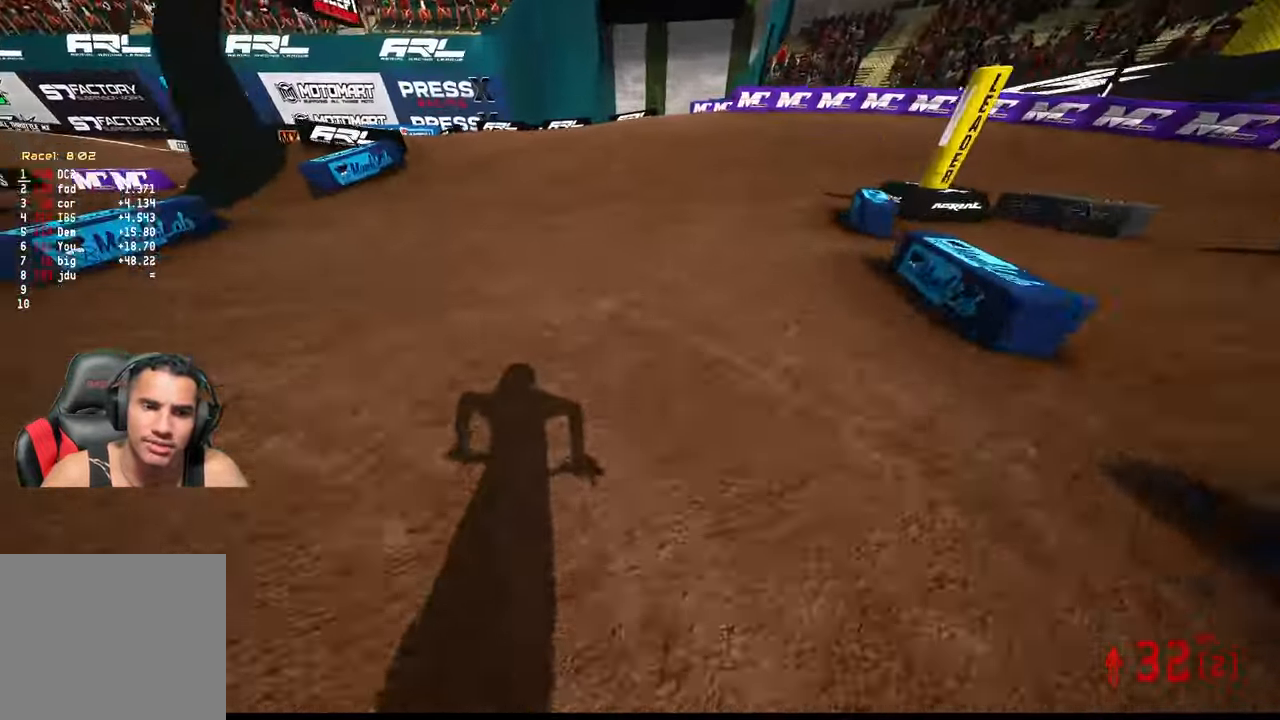
{"buttons": [], "left_stick": "up-right", "right_stick": "down-left", "events": [[267, "R2", "up"], [267, "left_stick", "right"], [300, "right_stick", "left"], [350, "R3", "down"], [433, "left_stick", "up-right"], [467, "R3", "up"], [467, "right_stick", "down-left"]]}
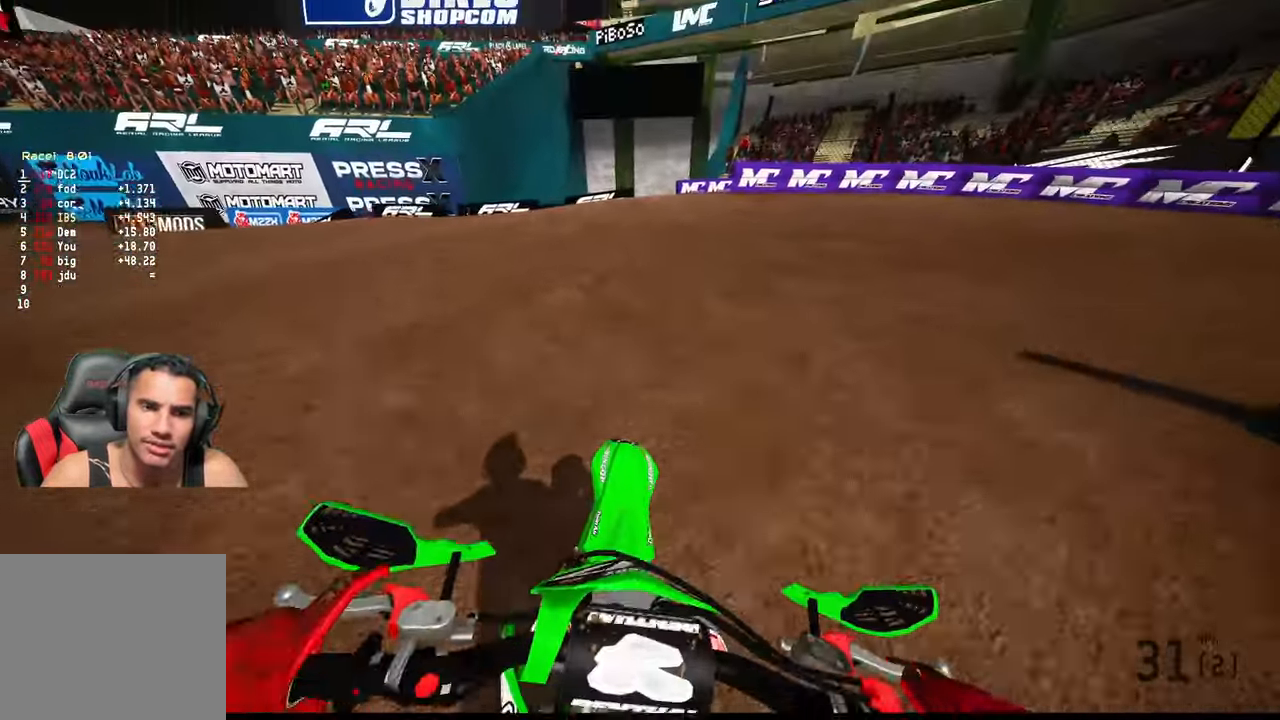
{"buttons": ["R2"], "left_stick": "up-right", "right_stick": "left", "events": [[267, "L2", "down"], [383, "L2", "up"], [400, "right_stick", "left"], [484, "R2", "down"]]}
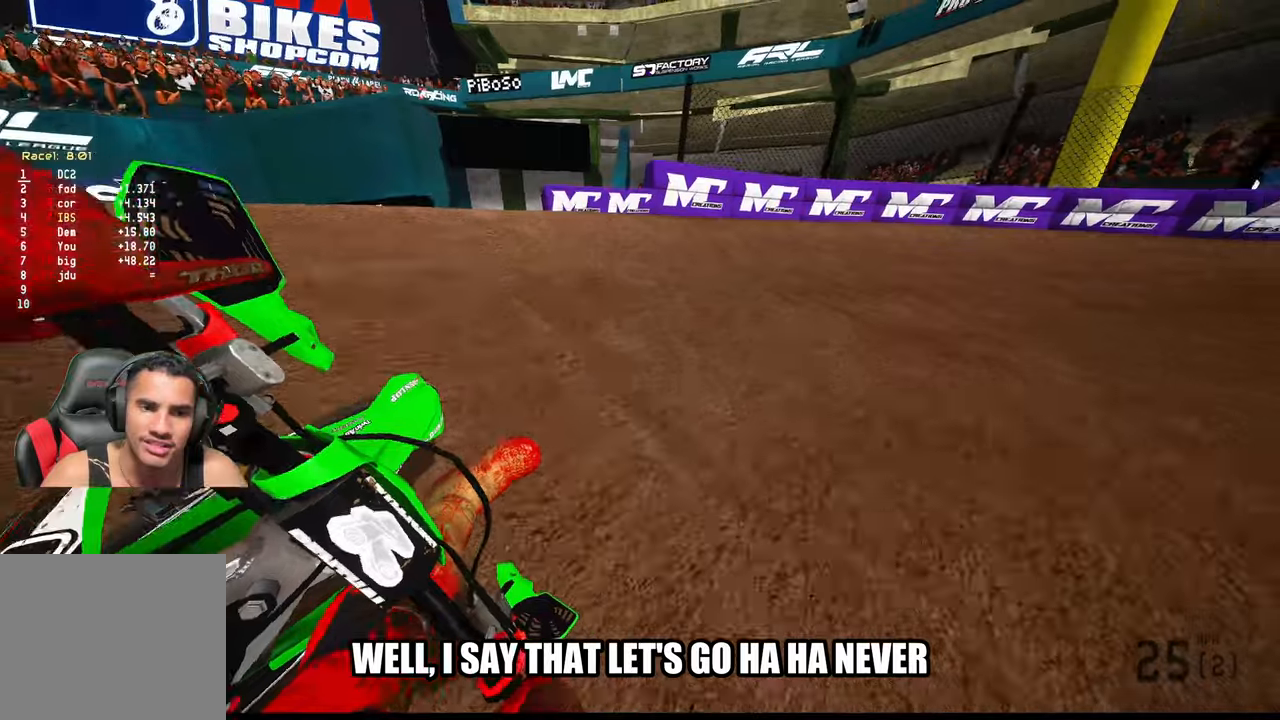
{"buttons": ["R2"], "left_stick": "up-right", "right_stick": "up-left", "events": [[500, "right_stick", "up-left"]]}
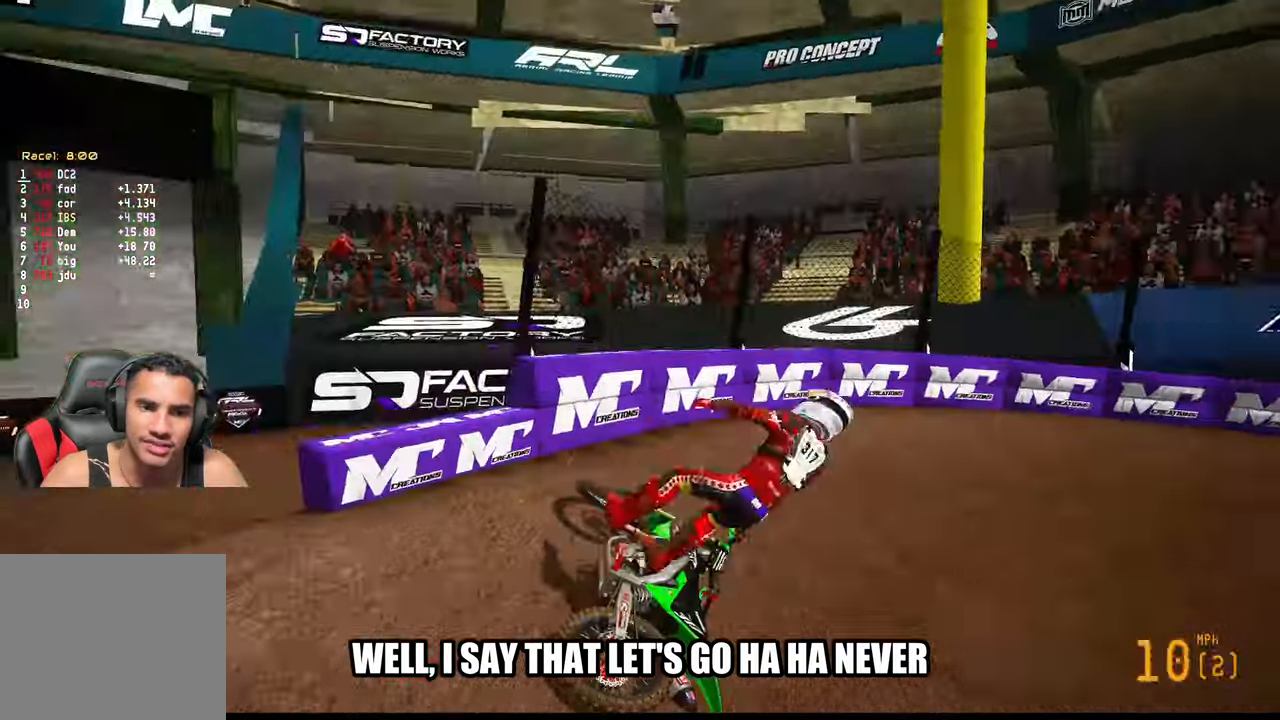
{"buttons": [], "left_stick": "center", "right_stick": "center", "events": [[50, "left_stick", "up"], [134, "R2", "up"], [134, "right_stick", "center"], [167, "left_stick", "center"]]}
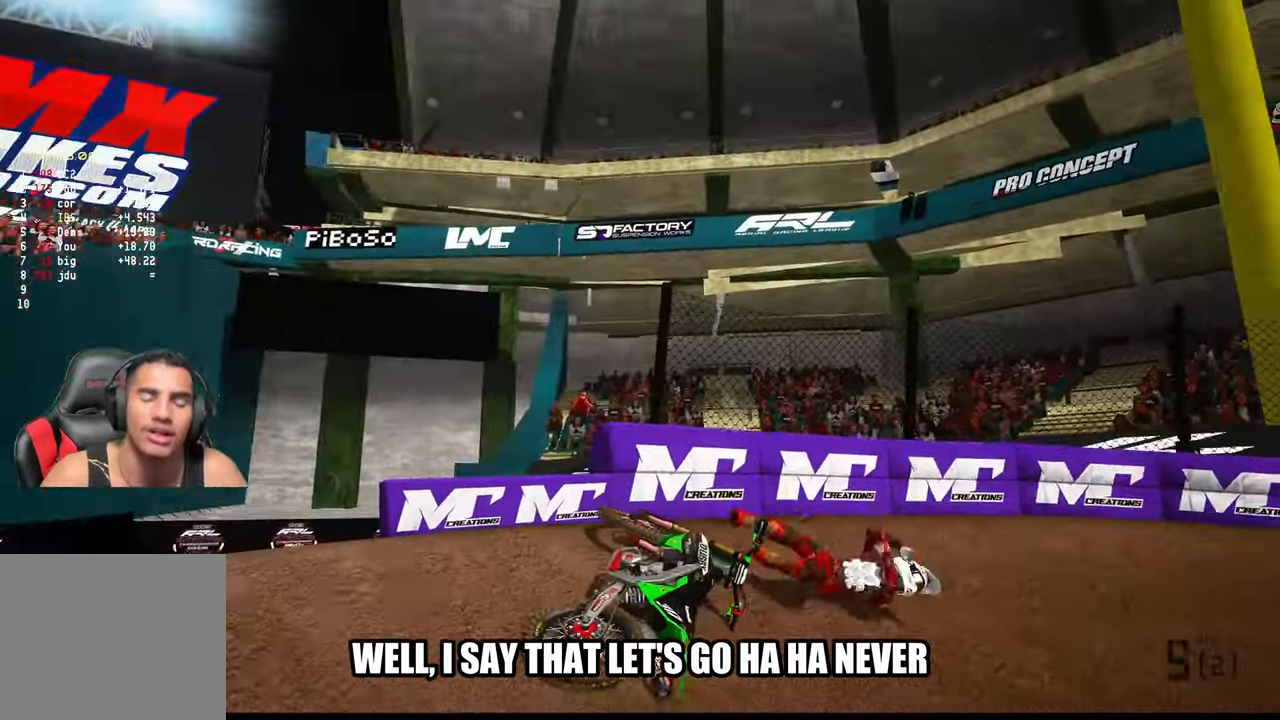
{"buttons": ["R2"], "left_stick": "right", "right_stick": "up-left", "events": [[200, "right_stick", "up-left"], [234, "R2", "down"], [250, "left_stick", "right"]]}
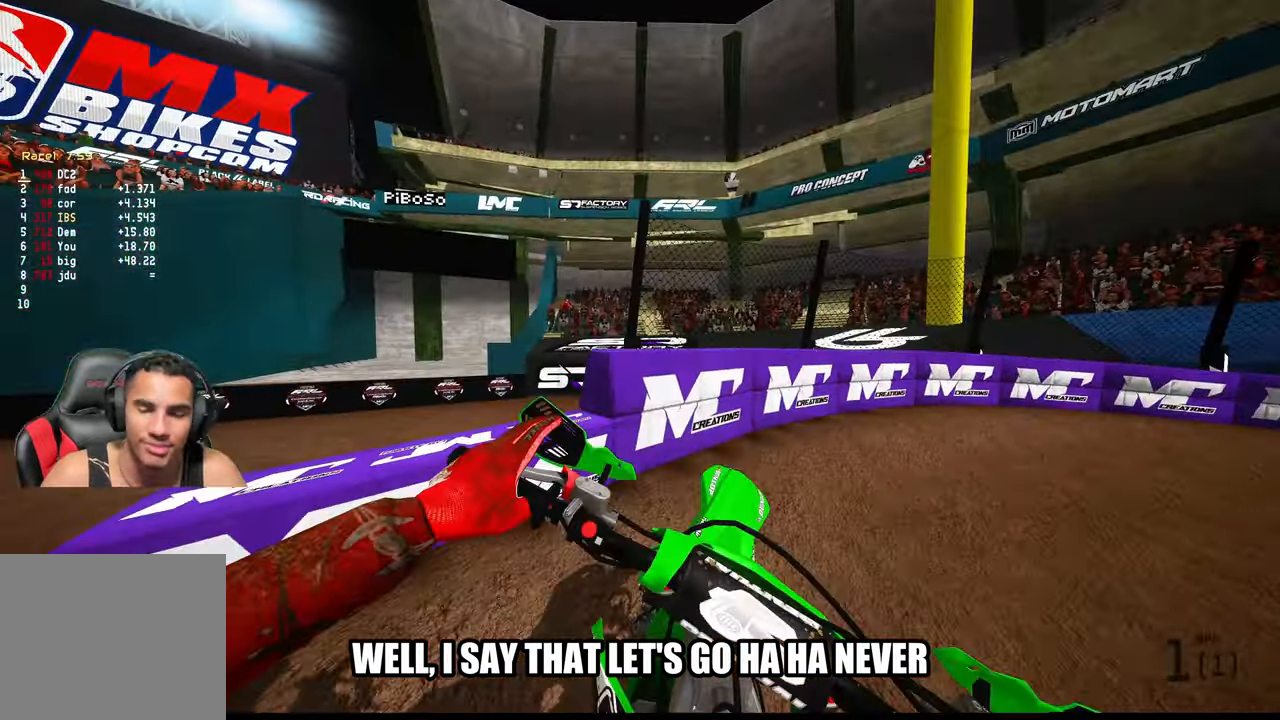
{"buttons": [], "left_stick": "right", "right_stick": "up-left", "events": [[367, "R2", "up"]]}
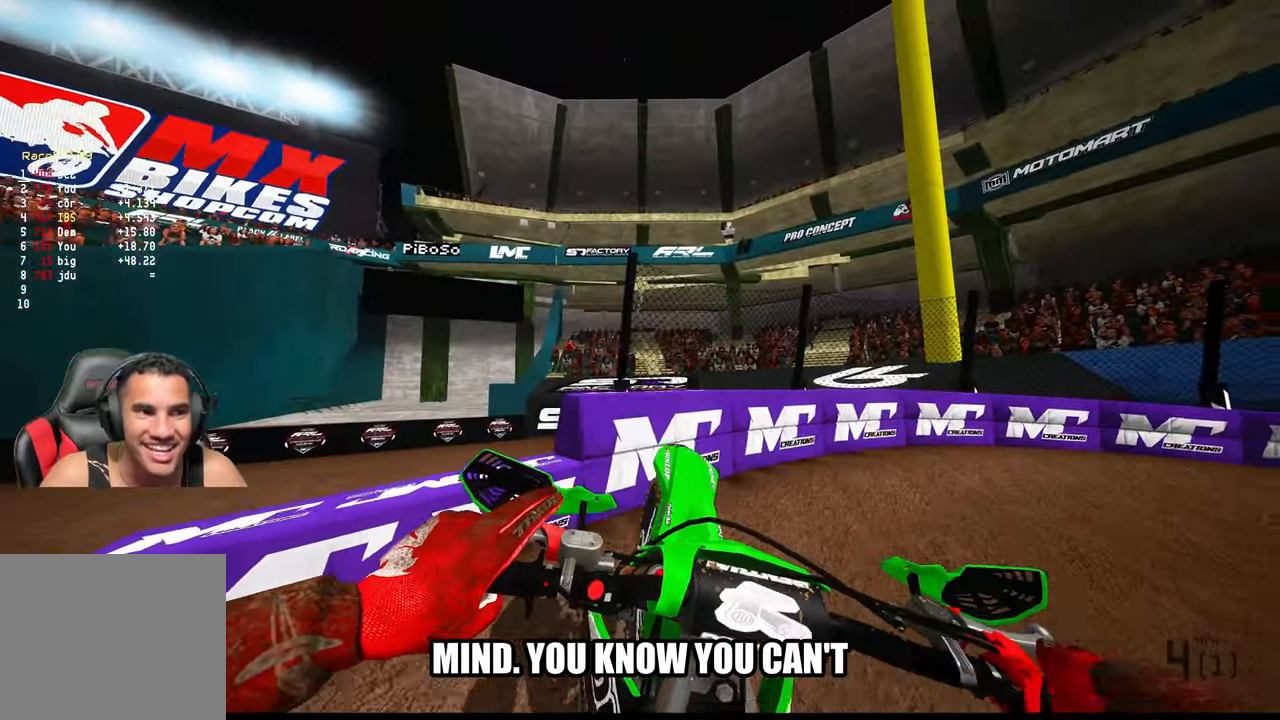
{"buttons": [], "left_stick": "up-right", "right_stick": "left", "events": [[134, "R2", "down"], [217, "left_stick", "up-right"], [417, "right_stick", "left"], [450, "R2", "up"]]}